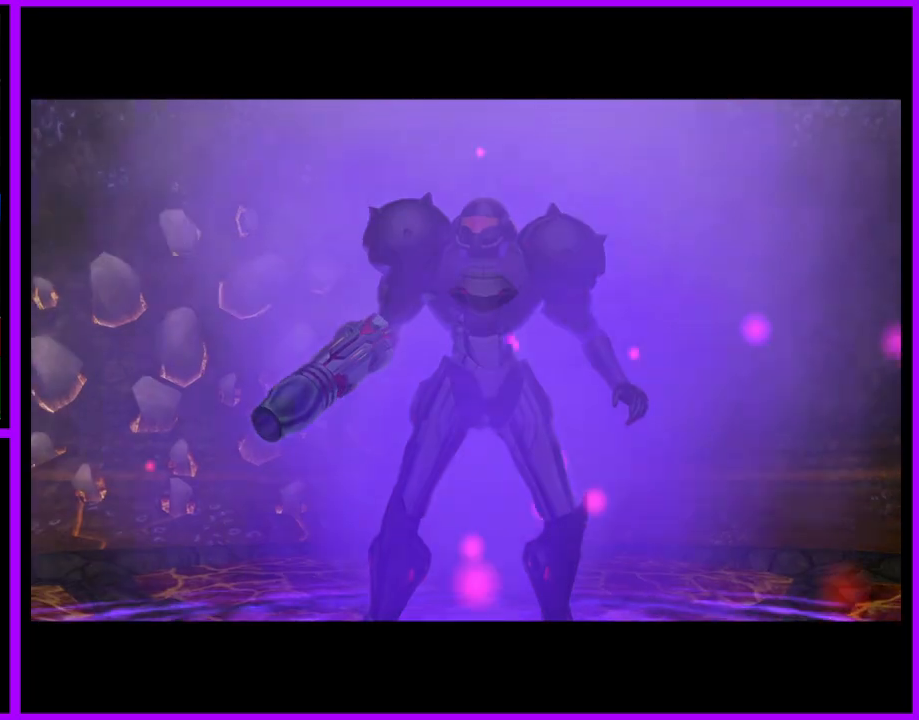
Gameplay with a controller (Nintendo layout); each line is a JSON object with the inputs held at the frame after it. "events" lists button and stick changes between this image and that frame as [ms after this image, input, new state], when the widget could be followed in between. Not read: L3 R3.
{"buttons": [], "left_stick": "up", "right_stick": "center", "events": [[17, "A", "down"], [83, "A", "up"], [183, "A", "down"], [267, "A", "up"], [333, "A", "down"], [417, "A", "up"]]}
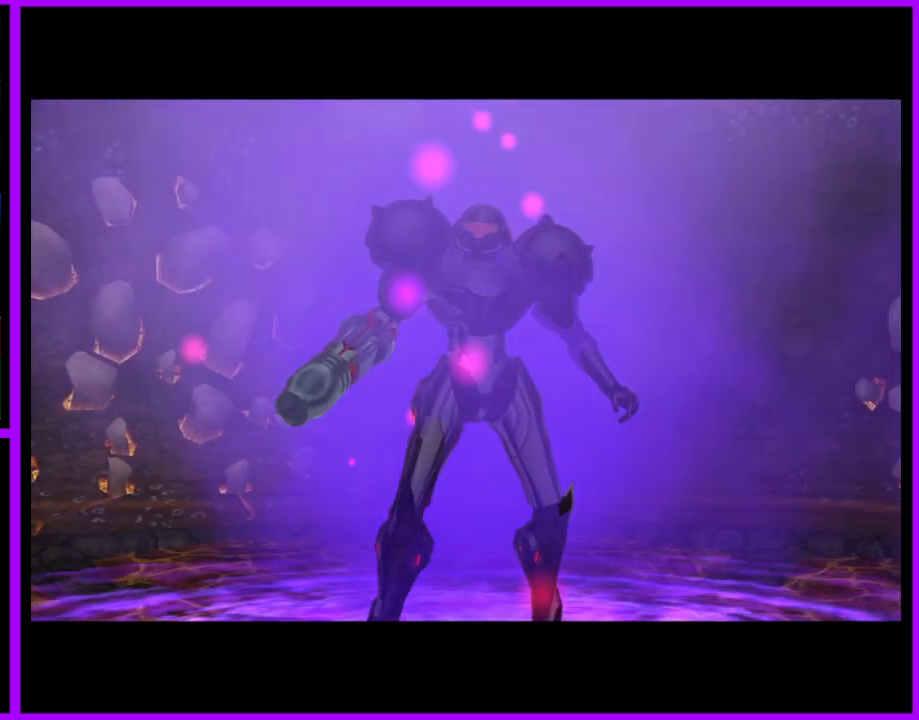
{"buttons": ["A"], "left_stick": "center", "right_stick": "center", "events": [[17, "A", "down"], [67, "A", "up"], [167, "A", "down"], [233, "A", "up"], [367, "left_stick", "center"], [500, "A", "down"]]}
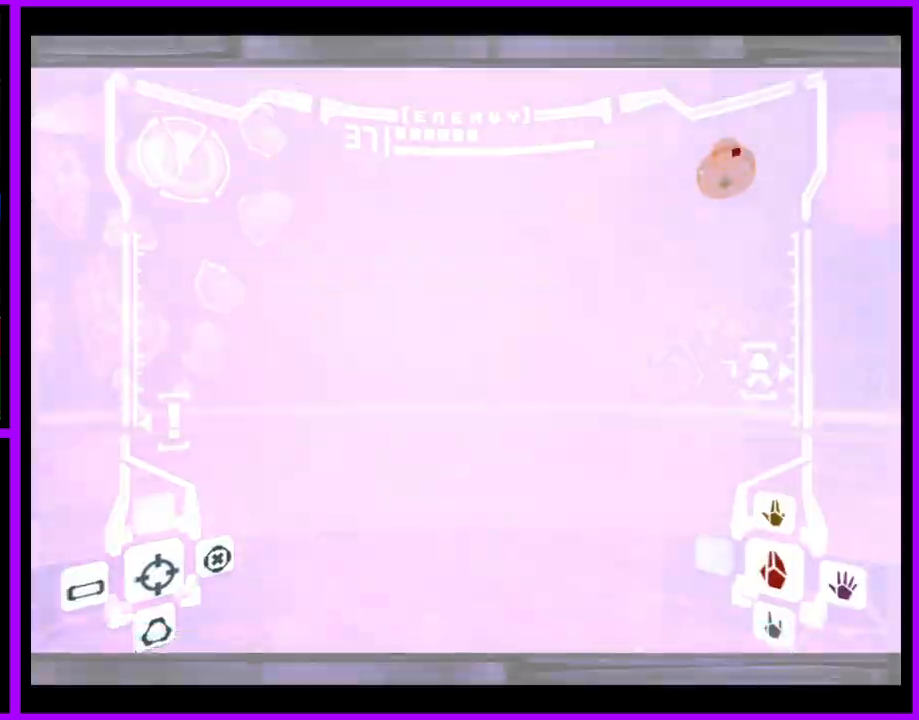
{"buttons": [], "left_stick": "up-right", "right_stick": "center", "events": [[100, "A", "up"], [300, "left_stick", "up"], [400, "left_stick", "up-right"]]}
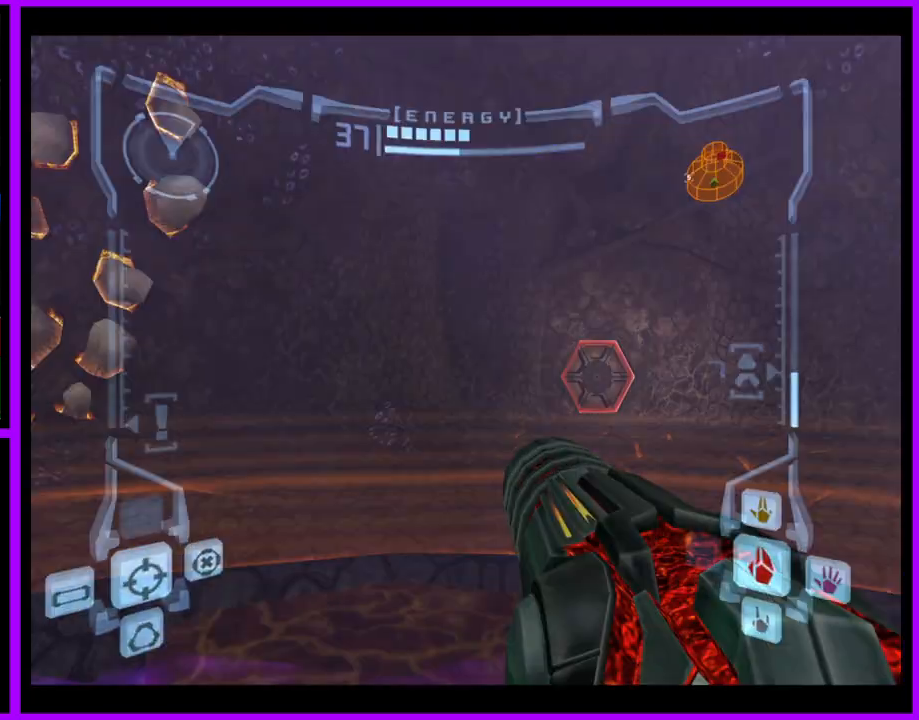
{"buttons": [], "left_stick": "left", "right_stick": "center", "events": [[233, "A", "down"], [233, "left_stick", "up"], [317, "A", "up"], [367, "left_stick", "center"], [417, "left_stick", "left"]]}
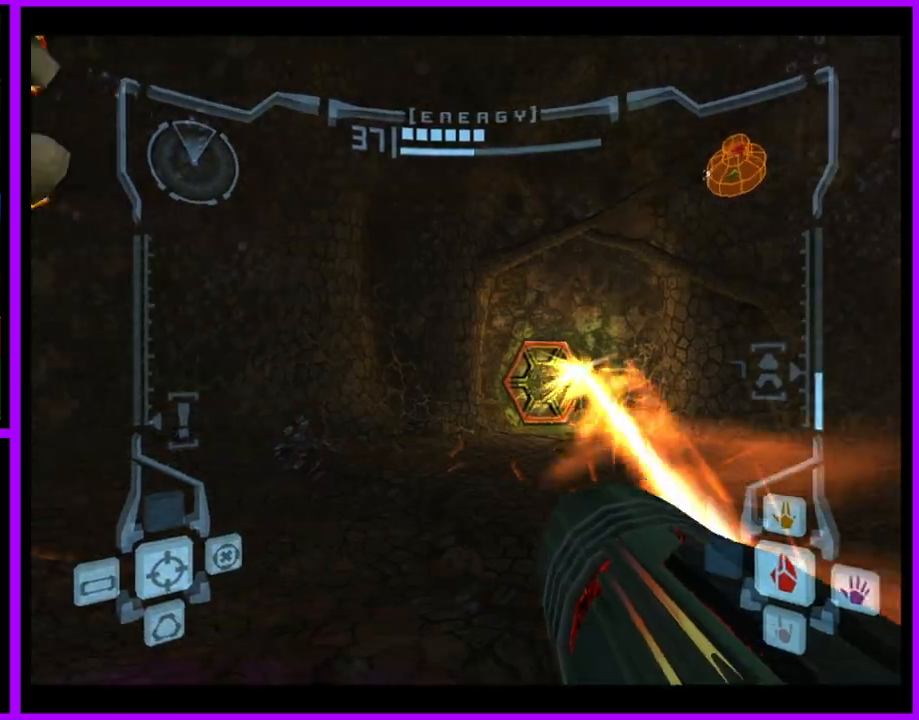
{"buttons": [], "left_stick": "left", "right_stick": "center", "events": []}
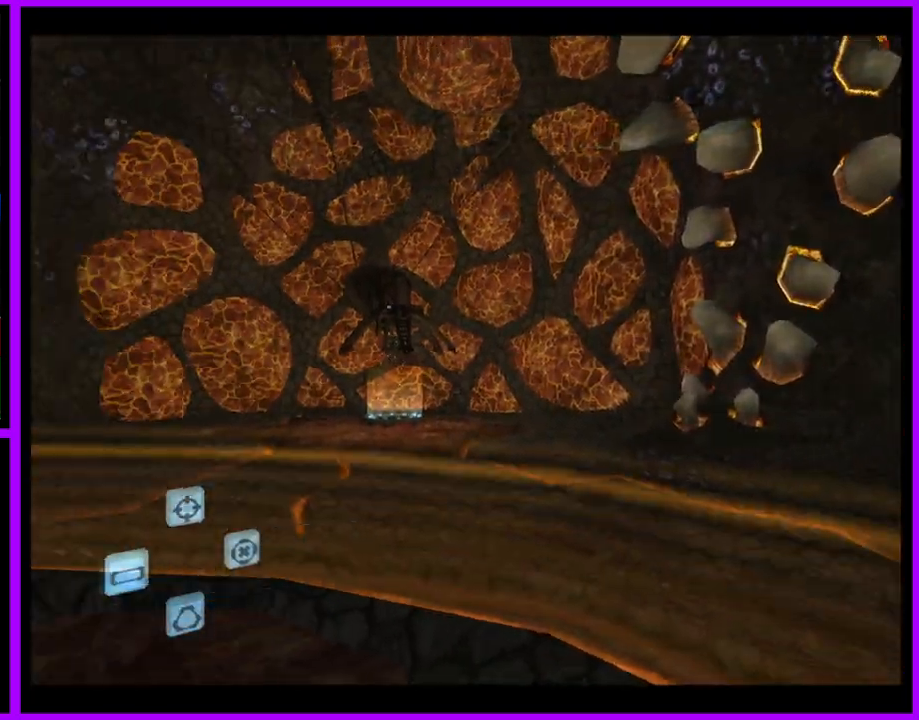
{"buttons": ["L1"], "left_stick": "right", "right_stick": "center", "events": [[150, "L1", "down"], [150, "left_stick", "center"], [400, "left_stick", "right"], [417, "B", "down"], [500, "B", "up"]]}
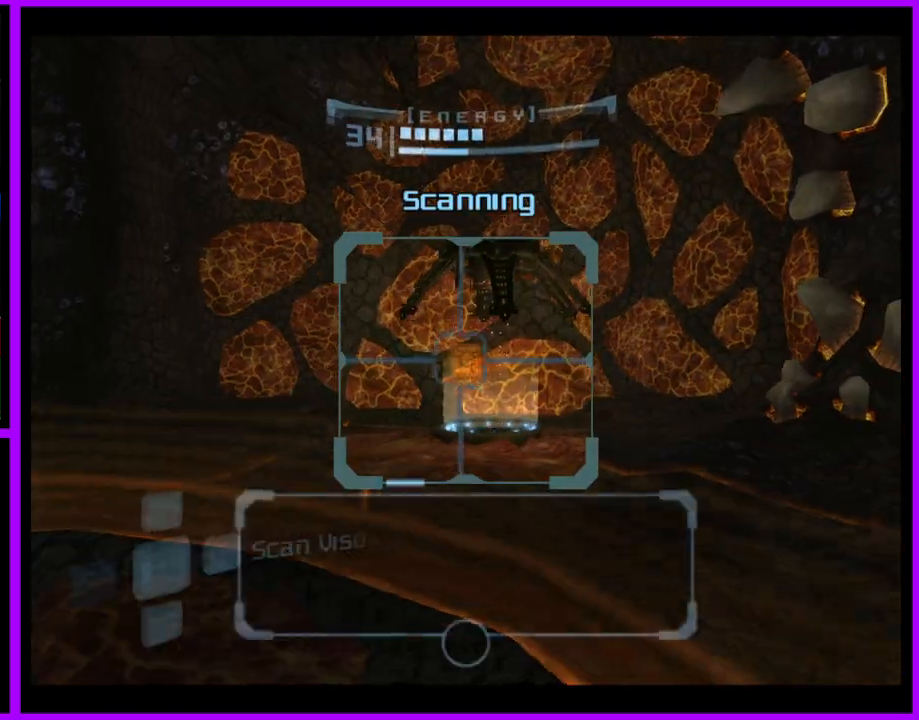
{"buttons": [], "left_stick": "down-left", "right_stick": "center", "events": [[100, "L1", "up"], [283, "left_stick", "down"], [467, "left_stick", "down-left"]]}
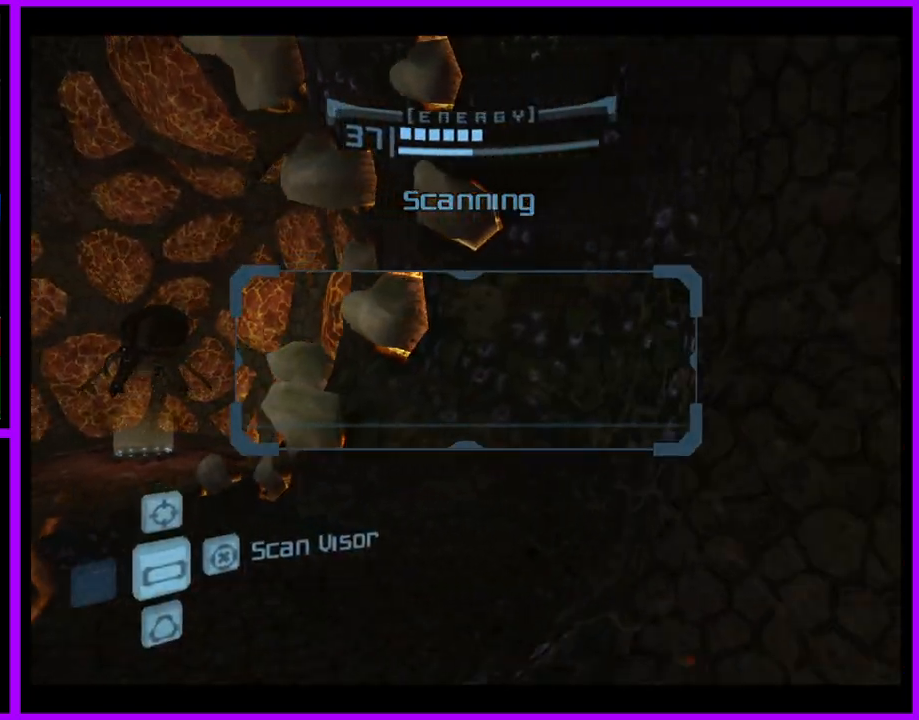
{"buttons": ["L1"], "left_stick": "center", "right_stick": "center", "events": [[300, "left_stick", "down"], [417, "L1", "down"], [467, "left_stick", "center"]]}
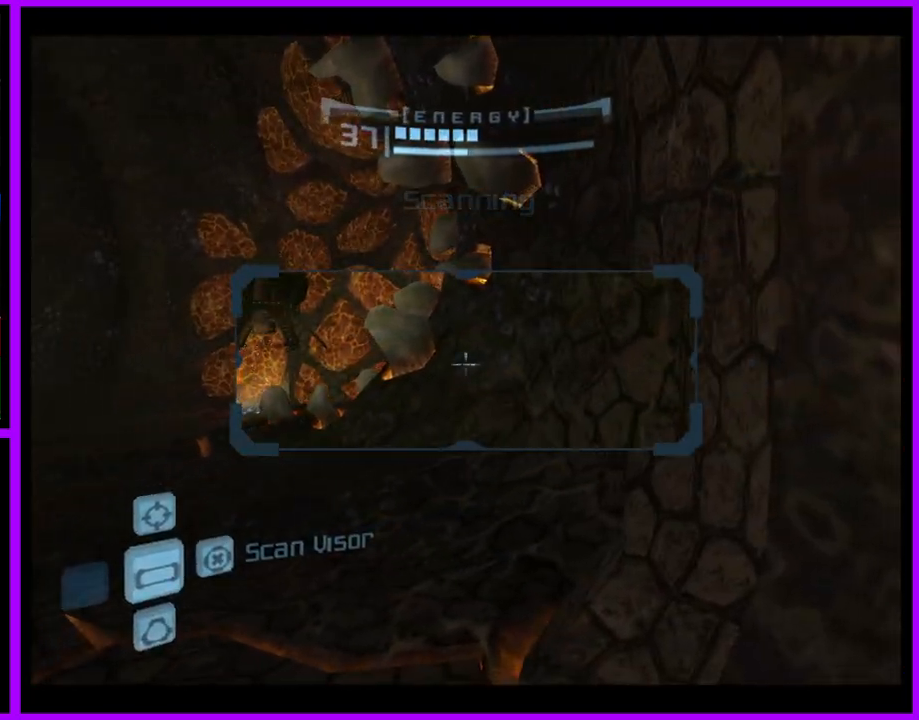
{"buttons": ["L1"], "left_stick": "up", "right_stick": "center", "events": [[150, "L1", "up"], [167, "left_stick", "left"], [267, "R1", "down"], [383, "R1", "up"], [417, "L1", "down"], [417, "left_stick", "center"], [467, "left_stick", "up"]]}
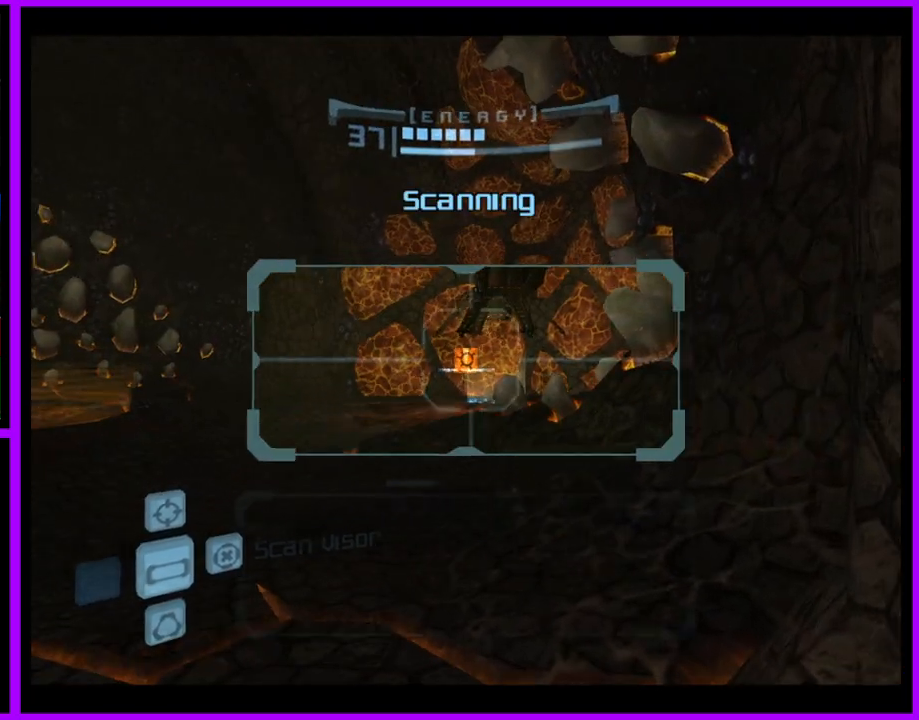
{"buttons": [], "left_stick": "right", "right_stick": "center", "events": [[33, "left_stick", "right"], [233, "B", "down"], [317, "B", "up"], [433, "L1", "up"]]}
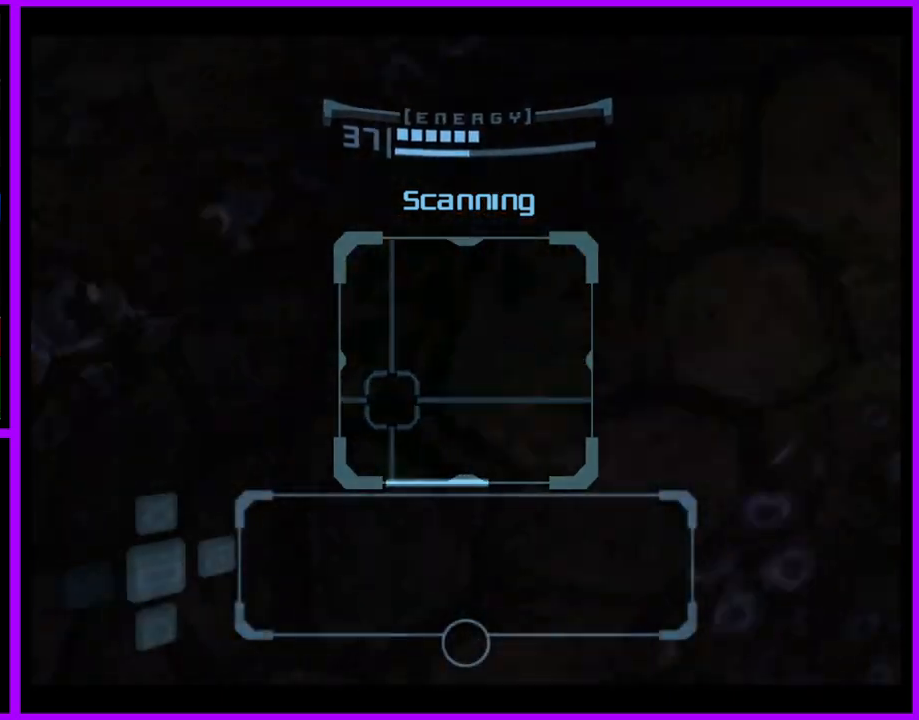
{"buttons": ["B"], "left_stick": "up", "right_stick": "center", "events": [[100, "left_stick", "up"], [467, "B", "down"]]}
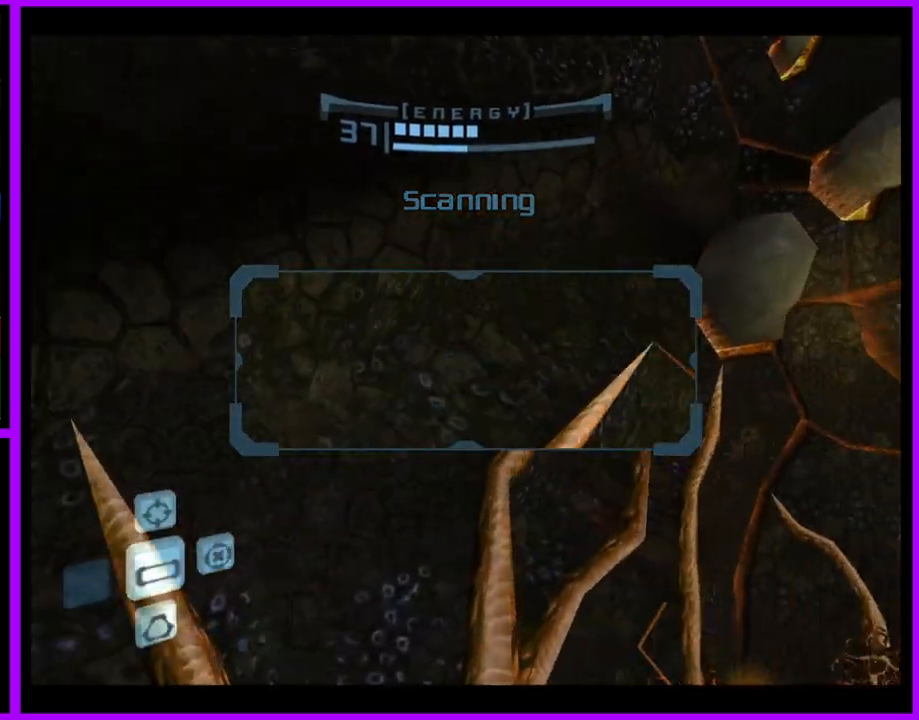
{"buttons": [], "left_stick": "up", "right_stick": "center", "events": [[67, "B", "up"], [83, "left_stick", "down-right"], [267, "left_stick", "up"]]}
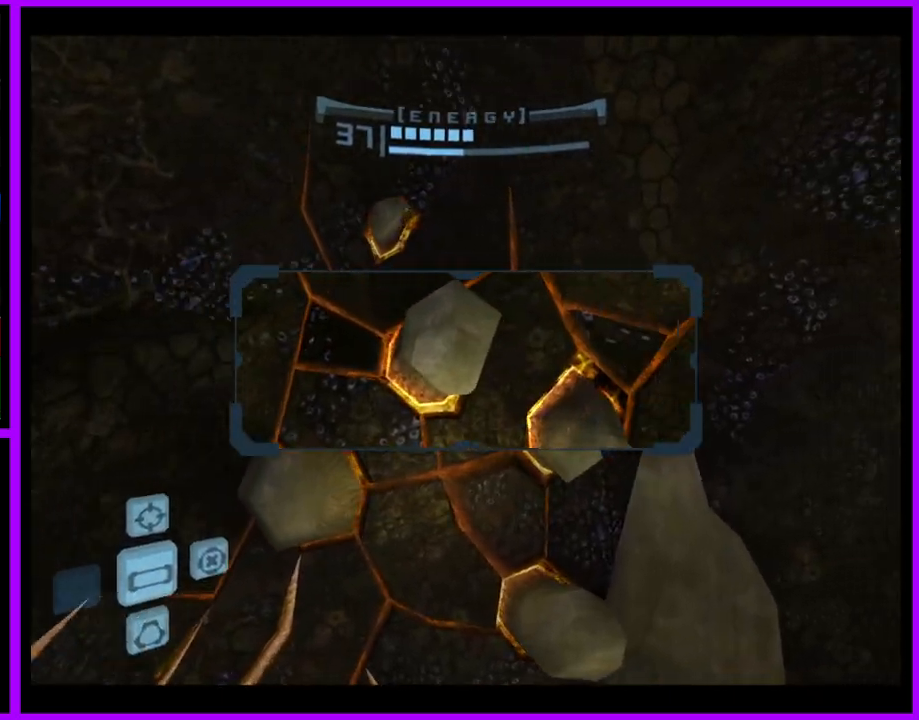
{"buttons": [], "left_stick": "right", "right_stick": "center", "events": [[50, "A", "down"], [50, "left_stick", "up-right"], [150, "A", "up"], [300, "left_stick", "right"]]}
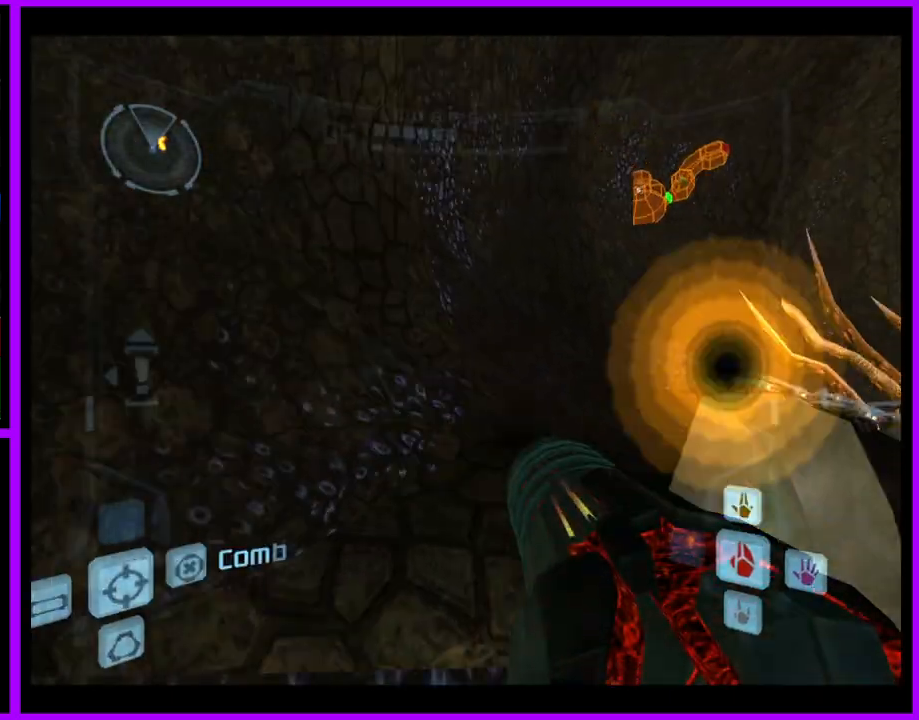
{"buttons": [], "left_stick": "up", "right_stick": "center", "events": [[133, "left_stick", "up-right"], [250, "L1", "down"], [250, "left_stick", "up"], [283, "B", "down"], [367, "B", "up"], [450, "L1", "up"]]}
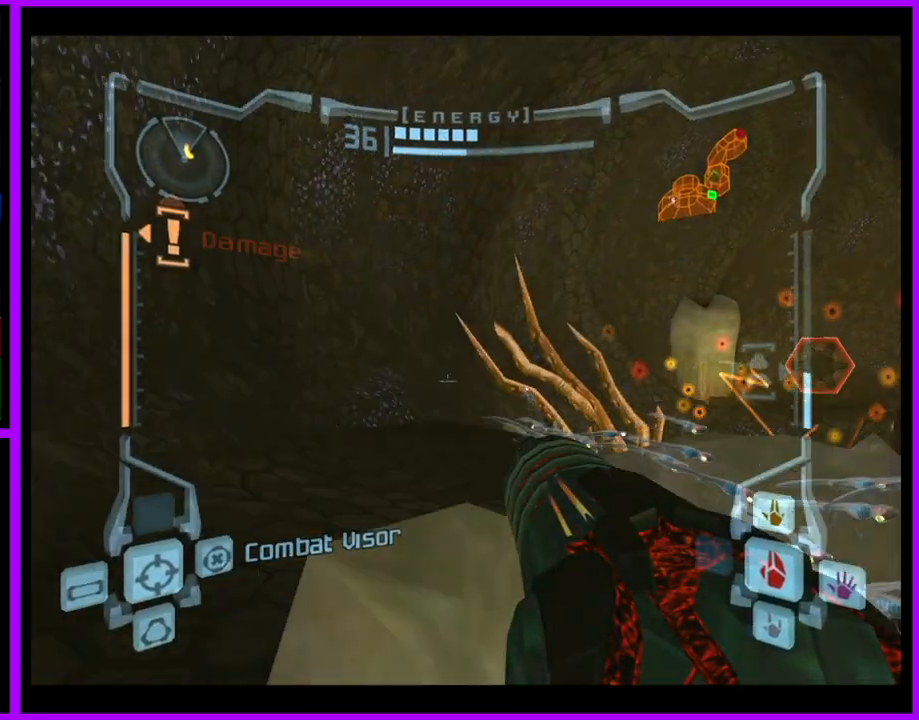
{"buttons": [], "left_stick": "up", "right_stick": "center", "events": [[67, "left_stick", "up-right"], [383, "left_stick", "up"]]}
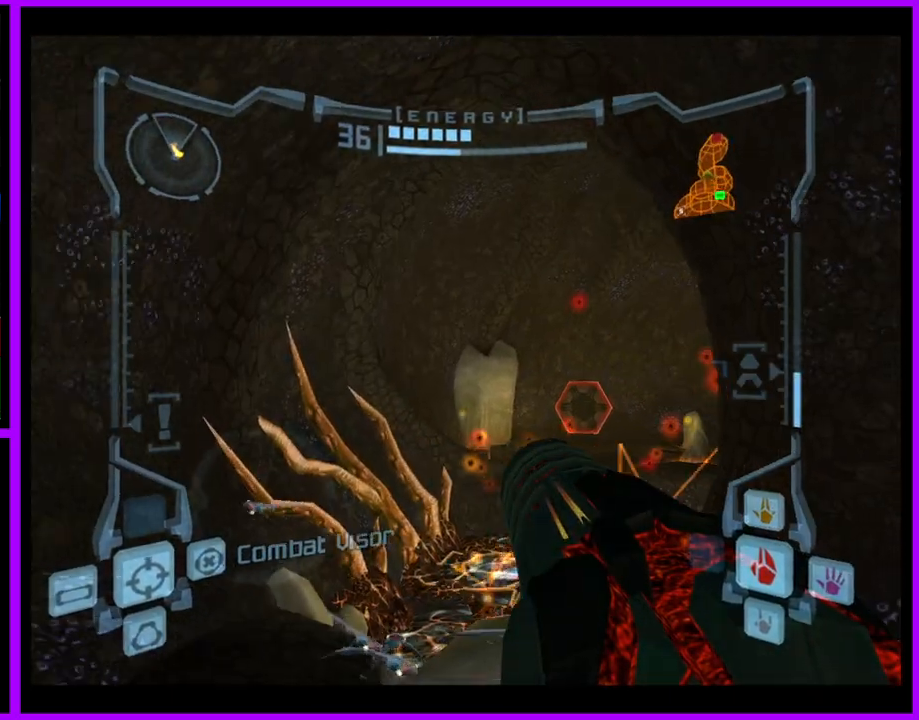
{"buttons": ["L1"], "left_stick": "up", "right_stick": "center", "events": [[233, "L1", "down"], [383, "B", "down"], [483, "B", "up"]]}
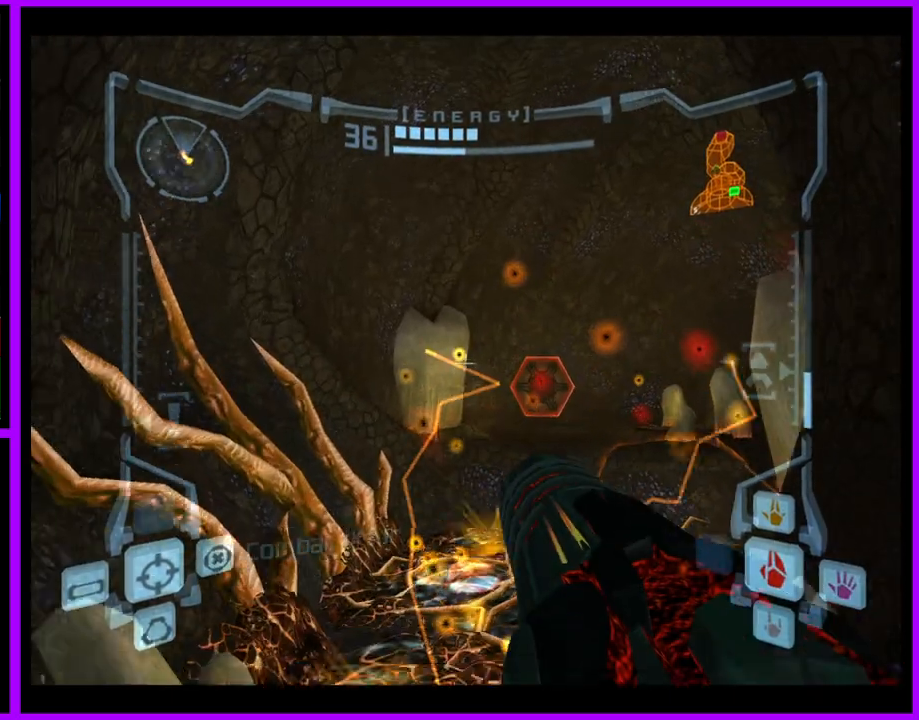
{"buttons": [], "left_stick": "up", "right_stick": "center", "events": [[100, "L1", "up"]]}
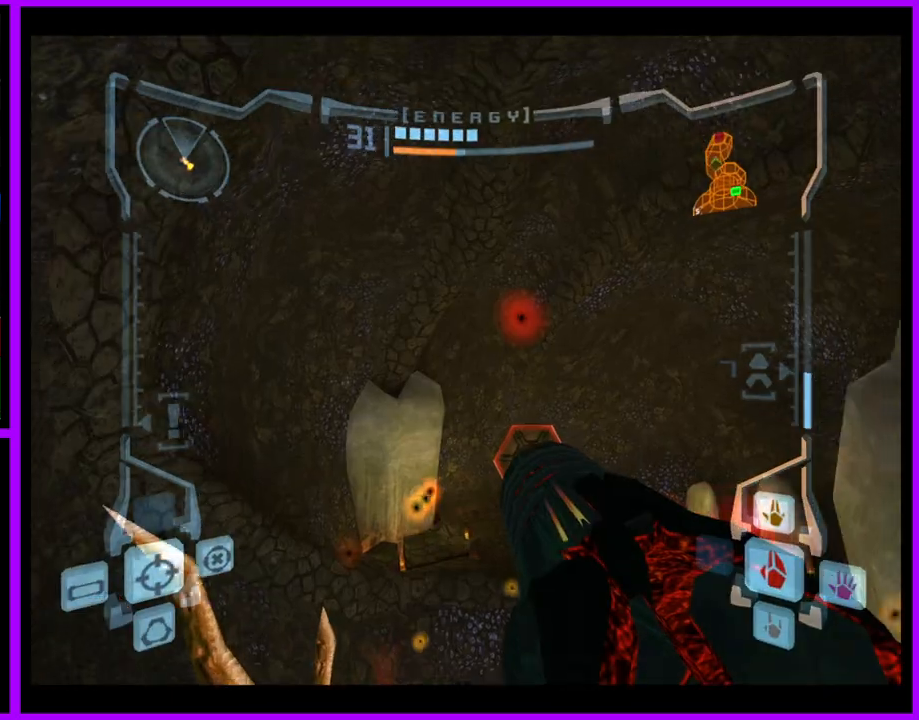
{"buttons": ["B", "L1"], "left_stick": "up-right", "right_stick": "center", "events": [[350, "left_stick", "up-right"], [367, "L1", "down"], [467, "B", "down"]]}
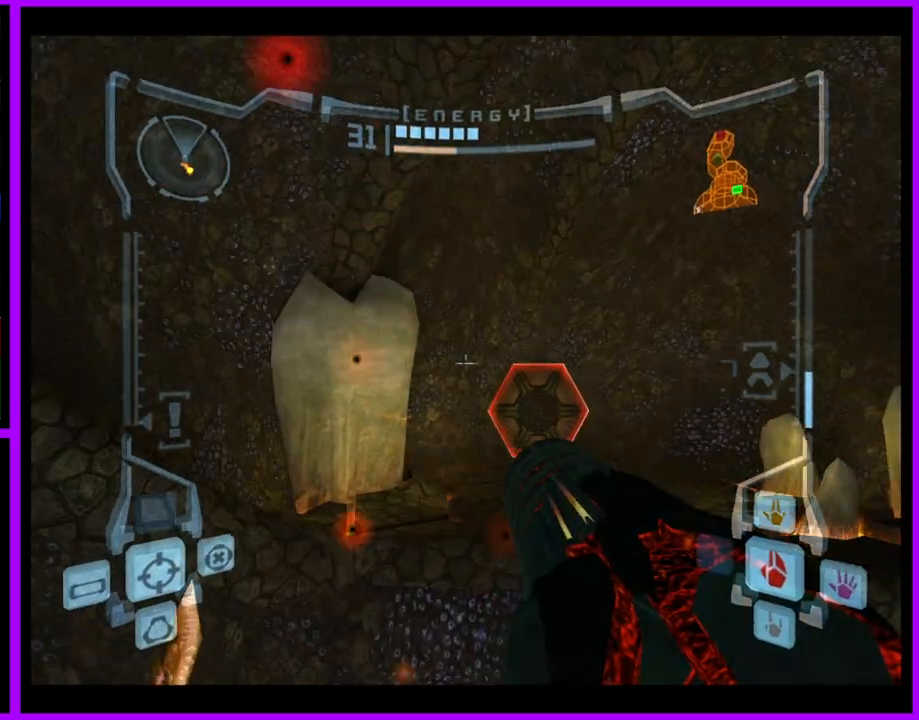
{"buttons": [], "left_stick": "up", "right_stick": "center", "events": [[83, "B", "up"], [150, "L1", "up"], [167, "left_stick", "up"]]}
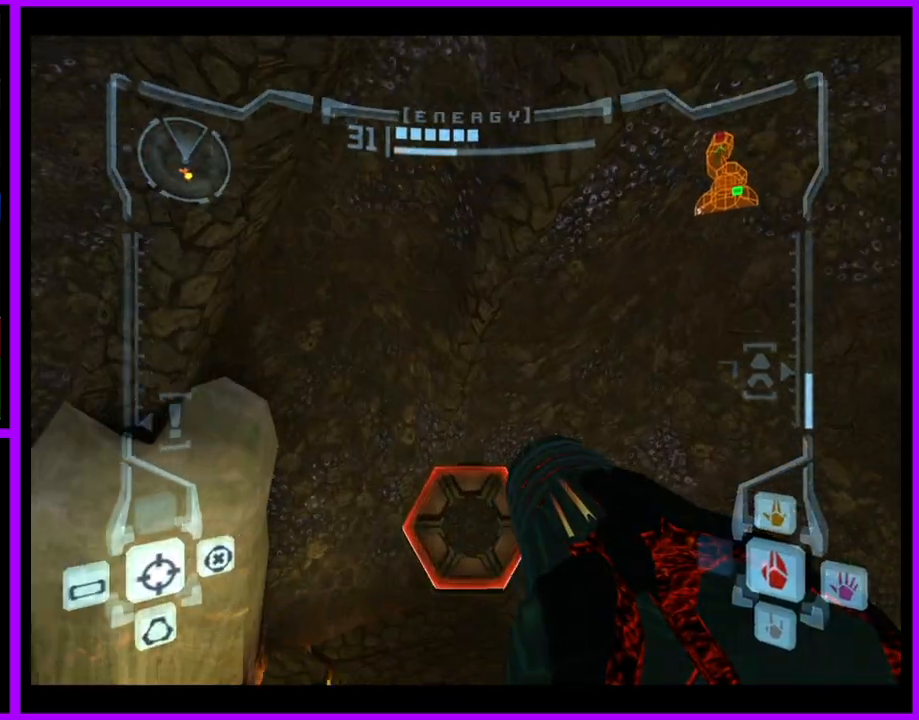
{"buttons": ["L1"], "left_stick": "up", "right_stick": "center", "events": [[267, "L1", "down"]]}
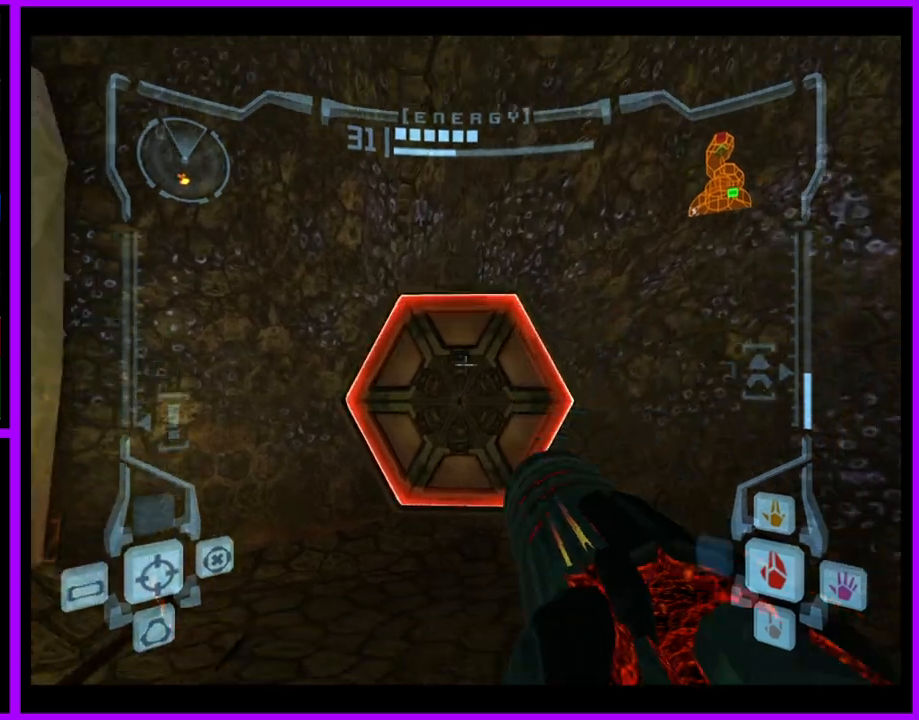
{"buttons": [], "left_stick": "up", "right_stick": "center", "events": [[67, "A", "down"], [150, "A", "up"], [367, "L1", "up"]]}
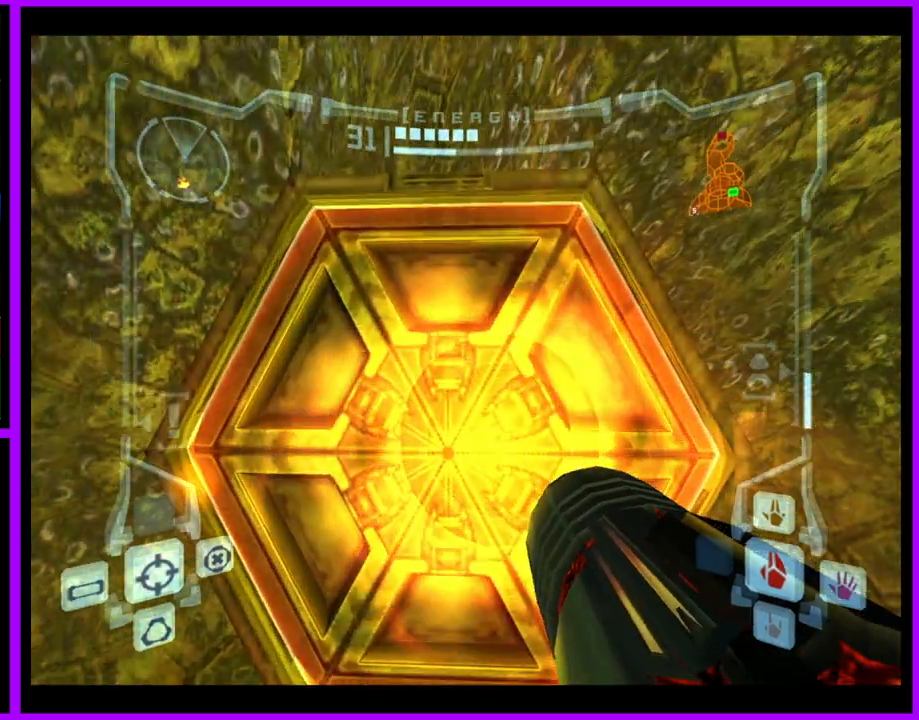
{"buttons": [], "left_stick": "center", "right_stick": "center", "events": [[183, "left_stick", "center"]]}
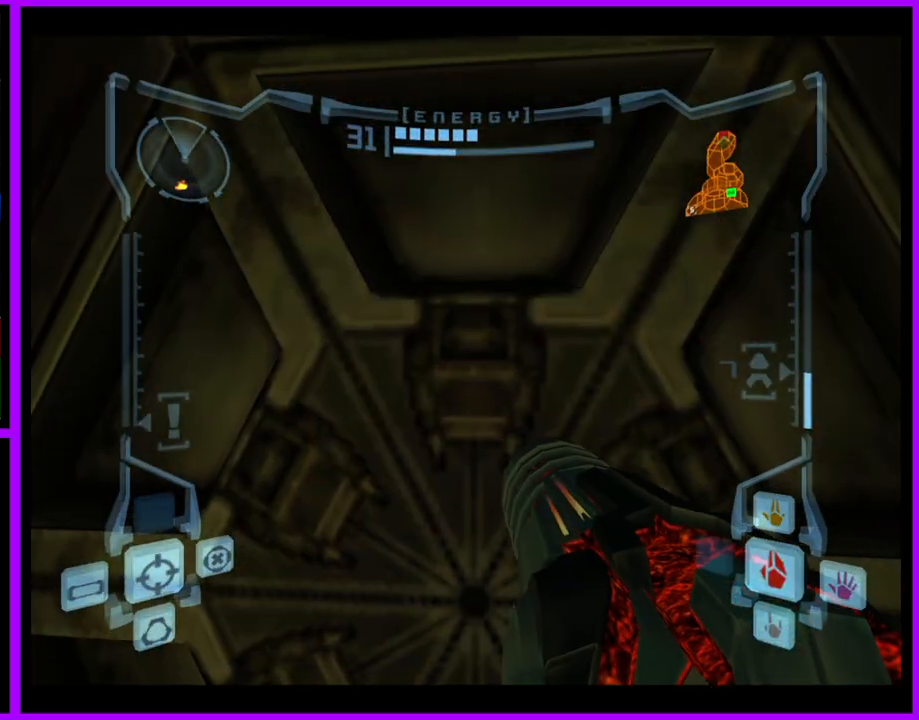
{"buttons": ["L1"], "left_stick": "center", "right_stick": "center", "events": [[233, "L1", "down"]]}
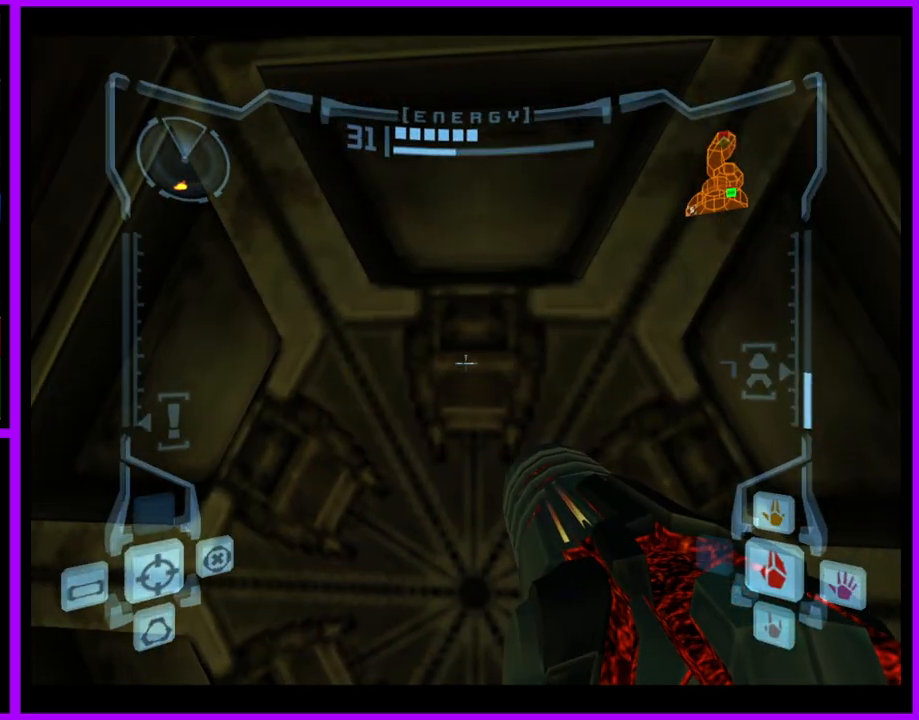
{"buttons": ["L1"], "left_stick": "center", "right_stick": "center", "events": []}
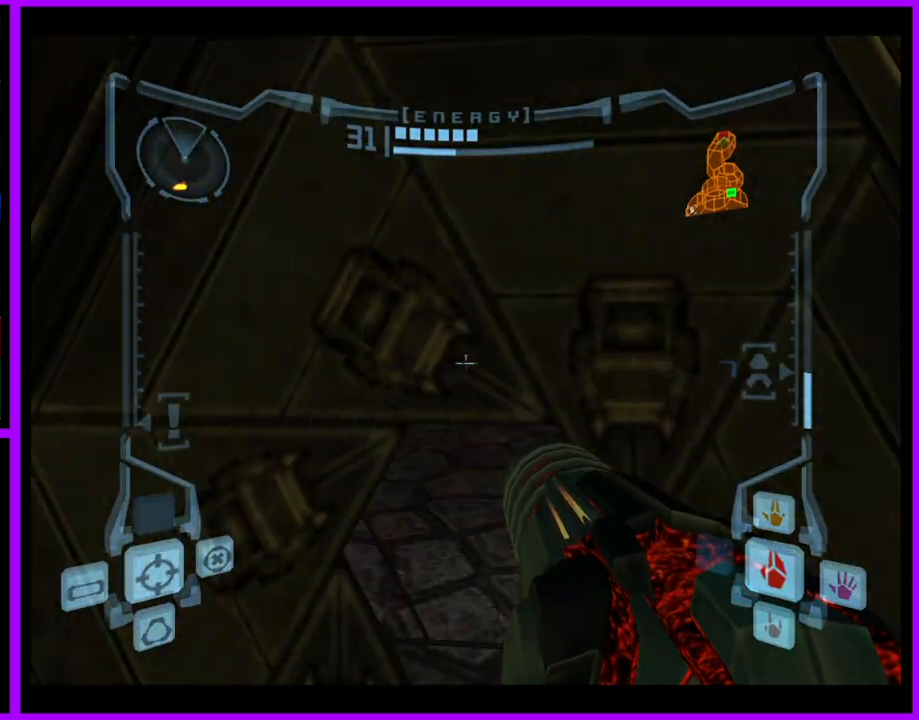
{"buttons": ["L1"], "left_stick": "up", "right_stick": "center", "events": [[133, "left_stick", "up"]]}
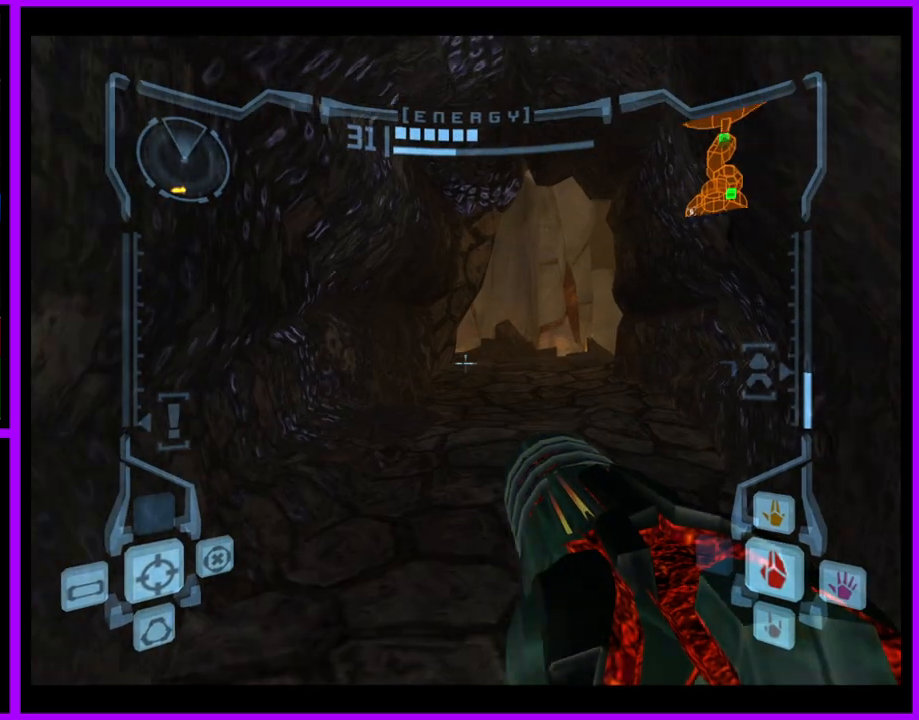
{"buttons": ["L1"], "left_stick": "up", "right_stick": "center", "events": [[383, "B", "down"], [483, "B", "up"]]}
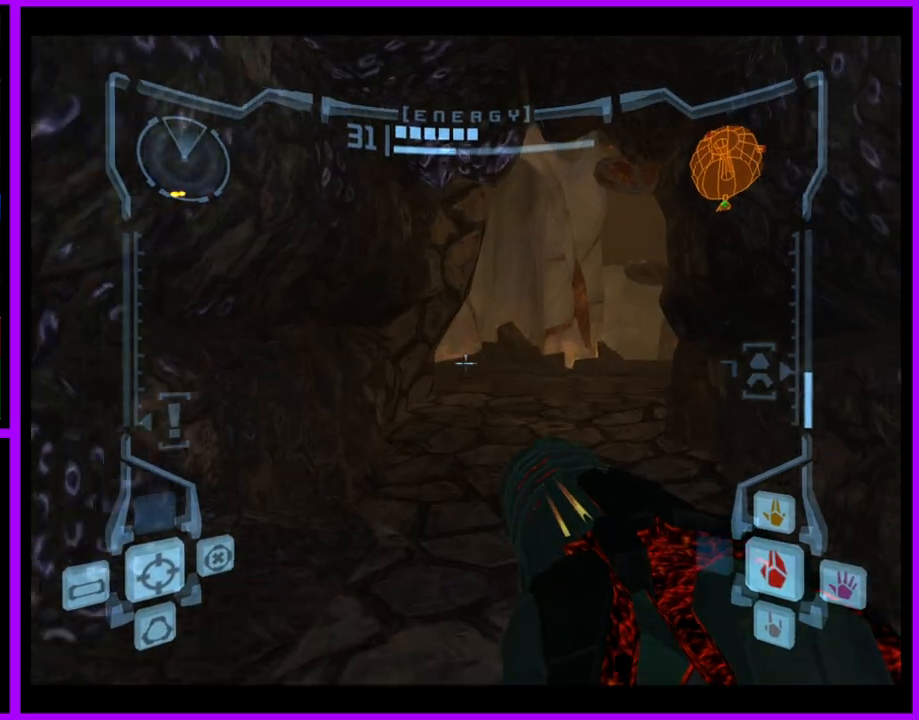
{"buttons": ["L1"], "left_stick": "up-right", "right_stick": "center", "events": [[67, "L1", "up"], [500, "L1", "down"], [500, "left_stick", "up-right"]]}
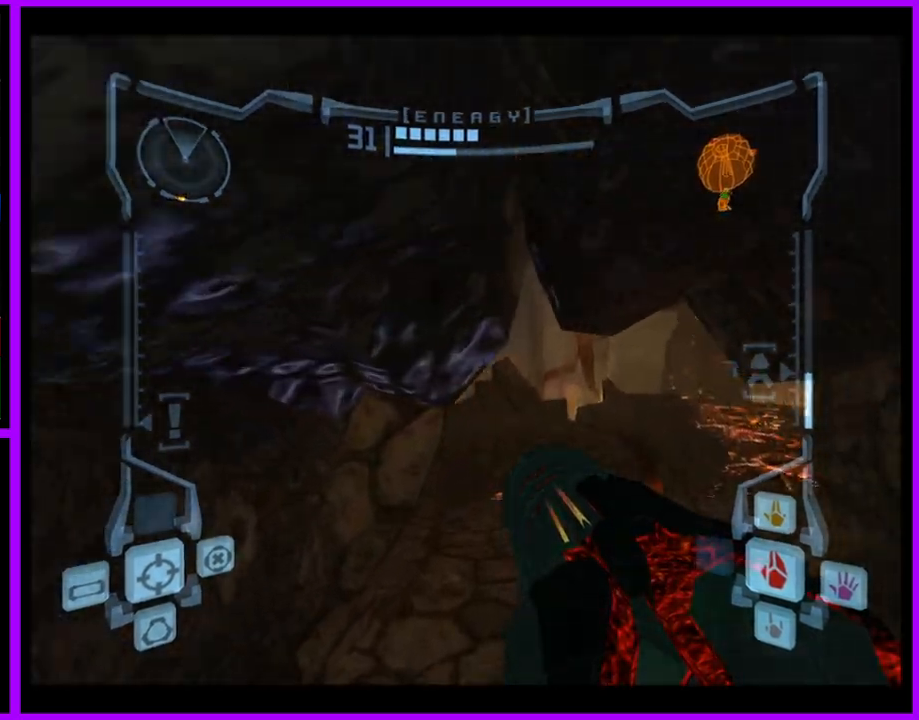
{"buttons": ["L1"], "left_stick": "up-right", "right_stick": "center", "events": []}
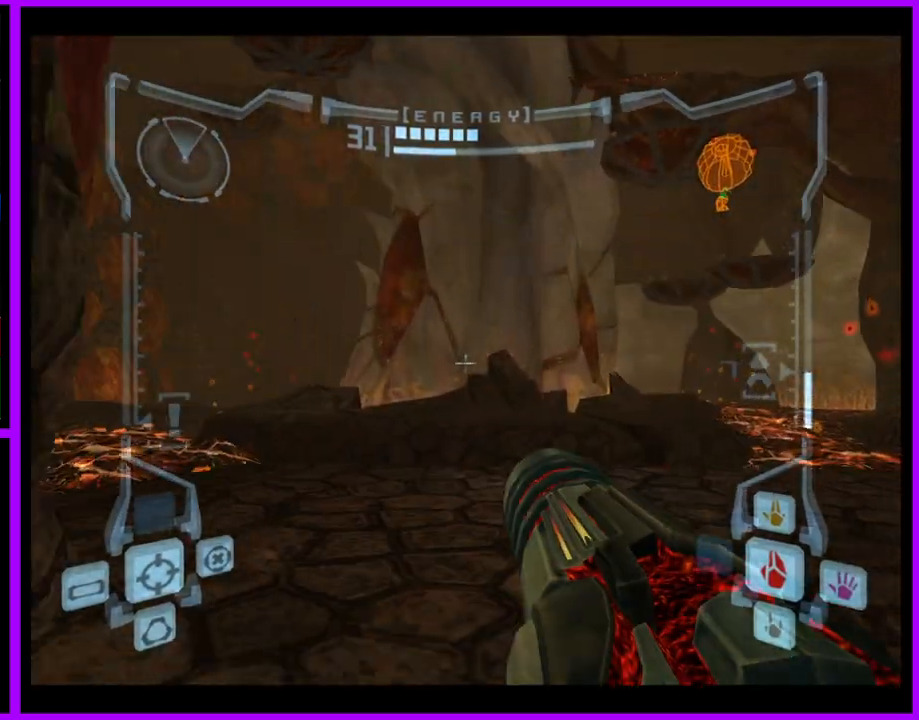
{"buttons": [], "left_stick": "up-left", "right_stick": "center", "events": [[50, "left_stick", "up"], [117, "L1", "up"], [300, "left_stick", "up-left"]]}
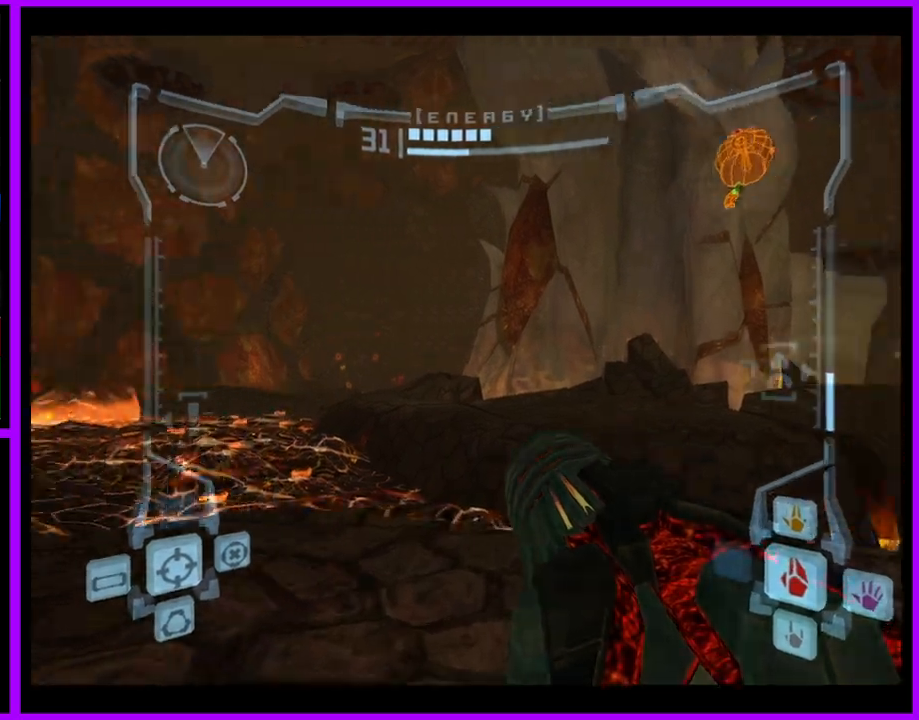
{"buttons": [], "left_stick": "left", "right_stick": "center", "events": [[17, "left_stick", "left"]]}